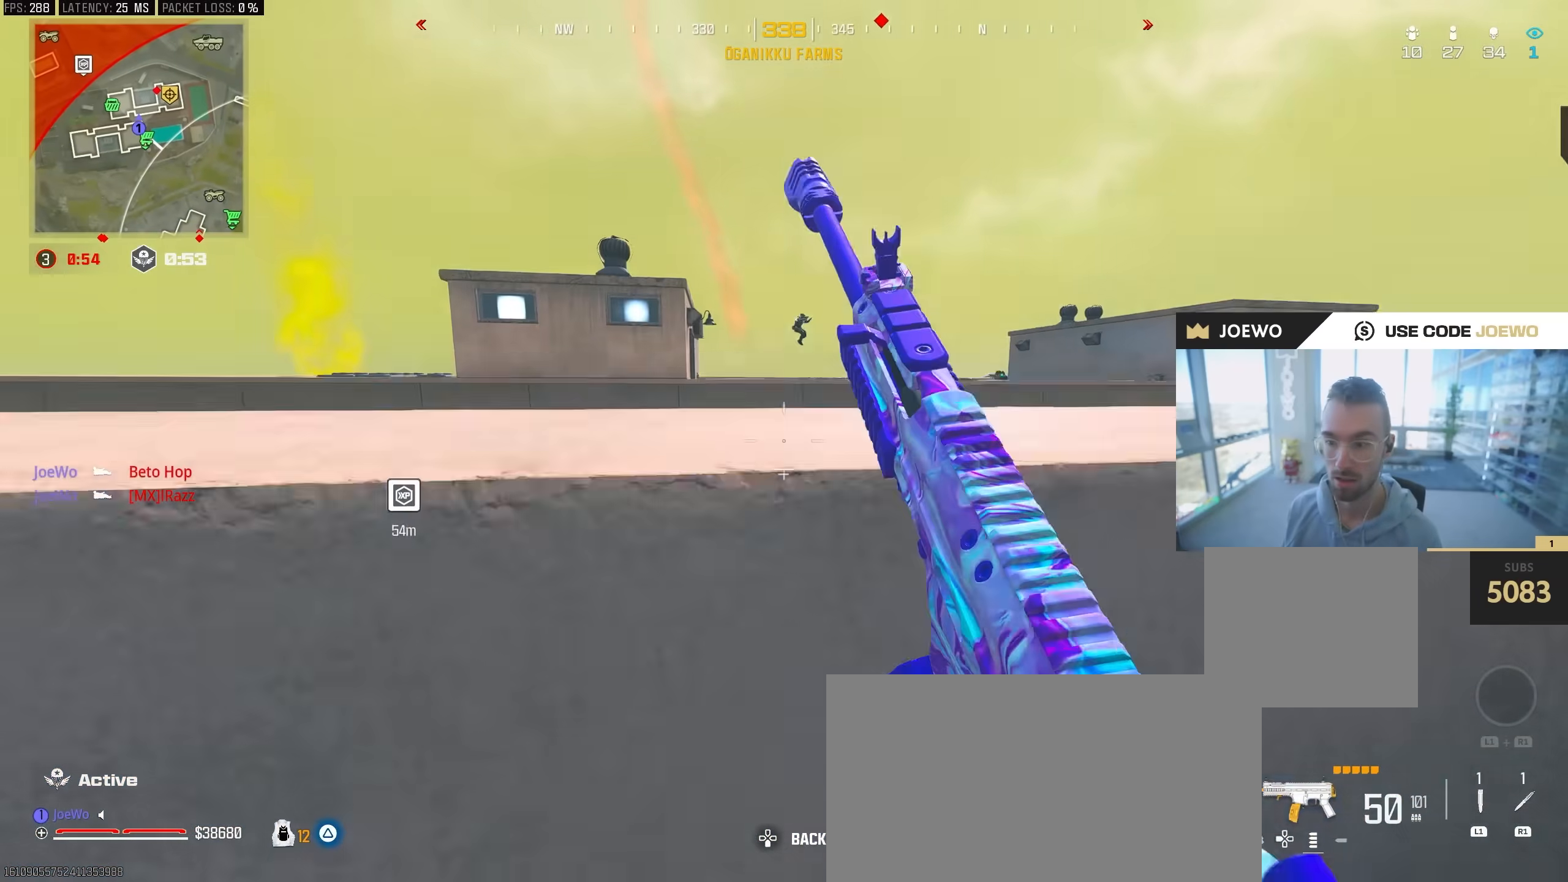
Gameplay with a controller (PlayStation layout); each line is a JSON object with the inputs held at the frame after it (dt_ms = milliseconds from this image to that frame). "events" lists button and stick changes between this image and that frame as [ms after this image, input, new state], when the widget could be followed in between. Not read: CROSS L3 R3.
{"dt_ms": 500, "buttons": ["L2"], "left_stick": "up-right", "right_stick": "up-left", "events": [[117, "right_stick", "right"], [217, "left_stick", "up-right"], [217, "right_stick", "center"], [333, "L2", "down"], [467, "right_stick", "up-left"]]}
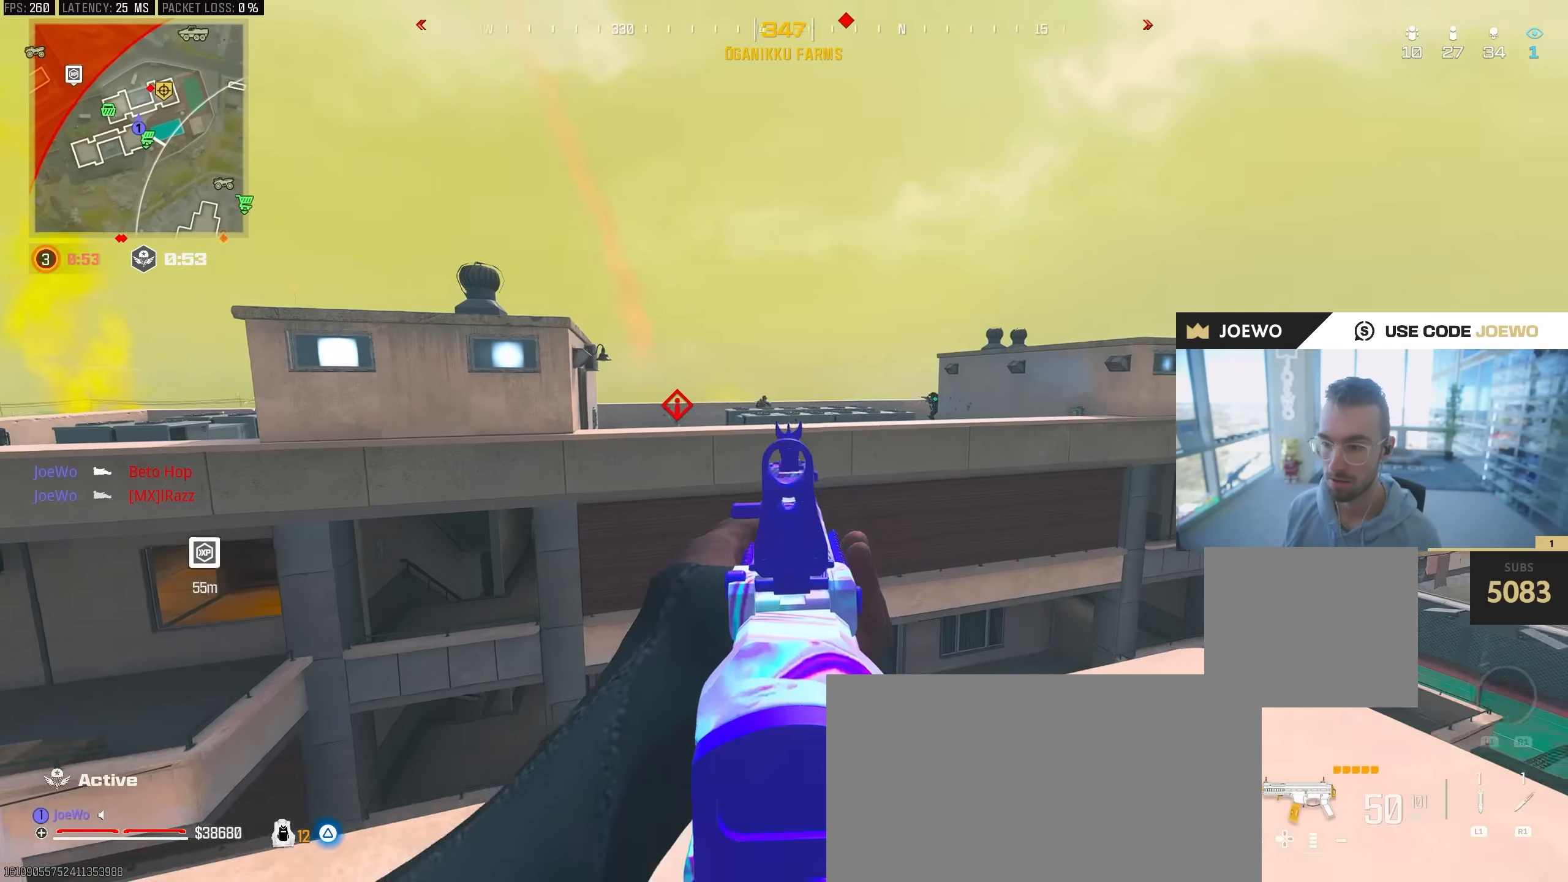
{"dt_ms": 500, "buttons": ["L2"], "left_stick": "down-left", "right_stick": "center", "events": [[17, "left_stick", "up"], [50, "right_stick", "up"], [133, "R2", "down"], [167, "right_stick", "center"], [183, "left_stick", "up-right"], [233, "R2", "up"], [250, "right_stick", "down"], [300, "L2", "up"], [333, "right_stick", "center"], [400, "left_stick", "down-left"], [433, "L2", "down"]]}
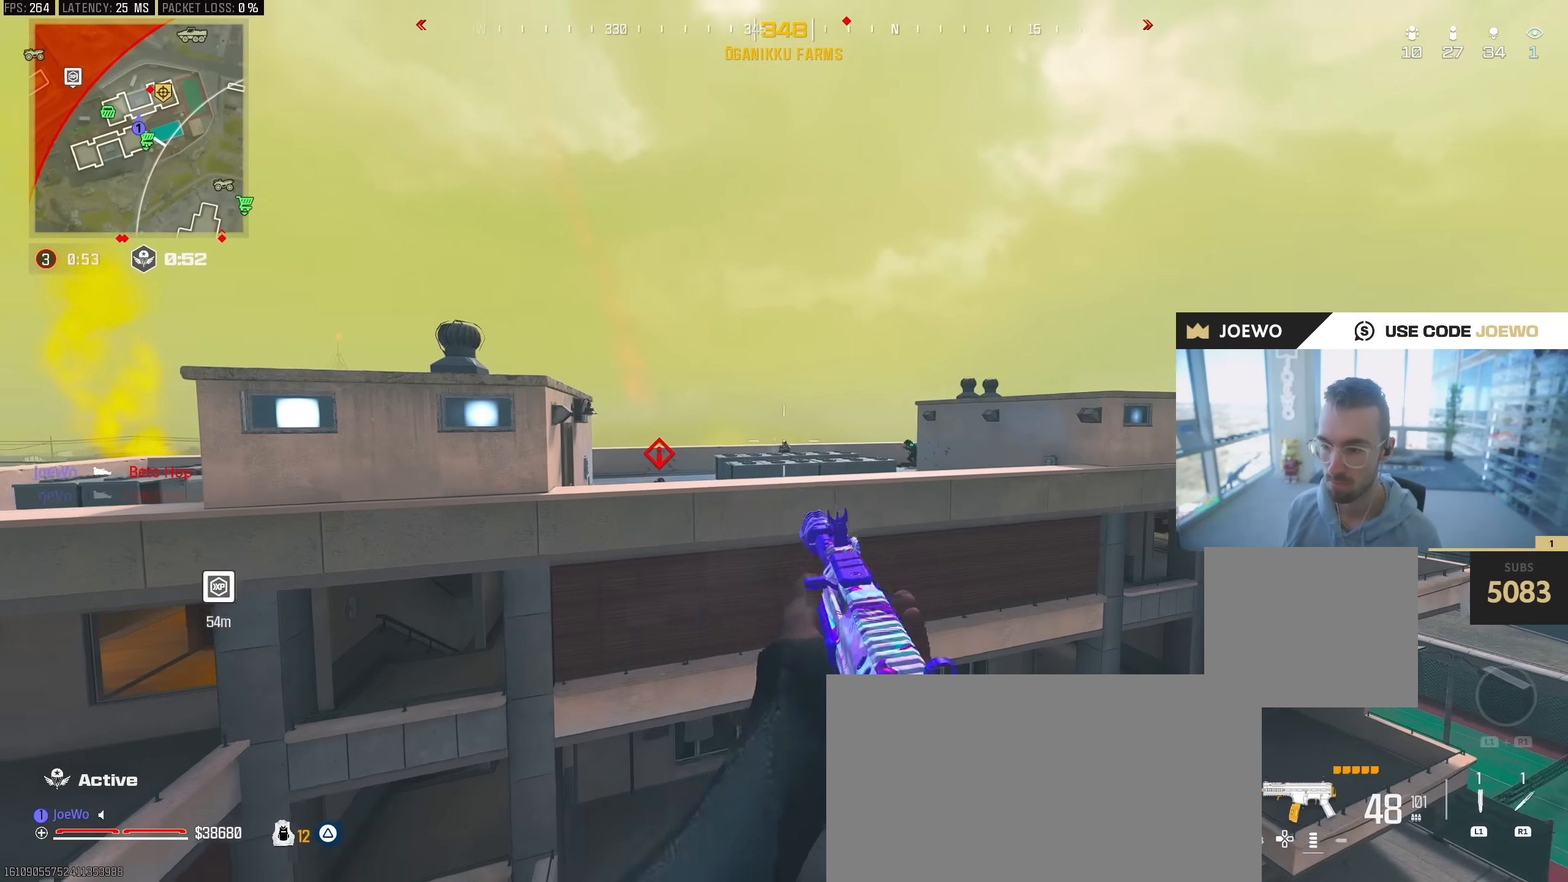
{"dt_ms": 500, "buttons": ["L2", "R2"], "left_stick": "left", "right_stick": "center", "events": [[167, "R2", "down"], [167, "right_stick", "down-right"], [183, "left_stick", "down-right"], [217, "right_stick", "center"], [283, "right_stick", "down"], [333, "left_stick", "center"], [417, "left_stick", "left"], [417, "right_stick", "center"]]}
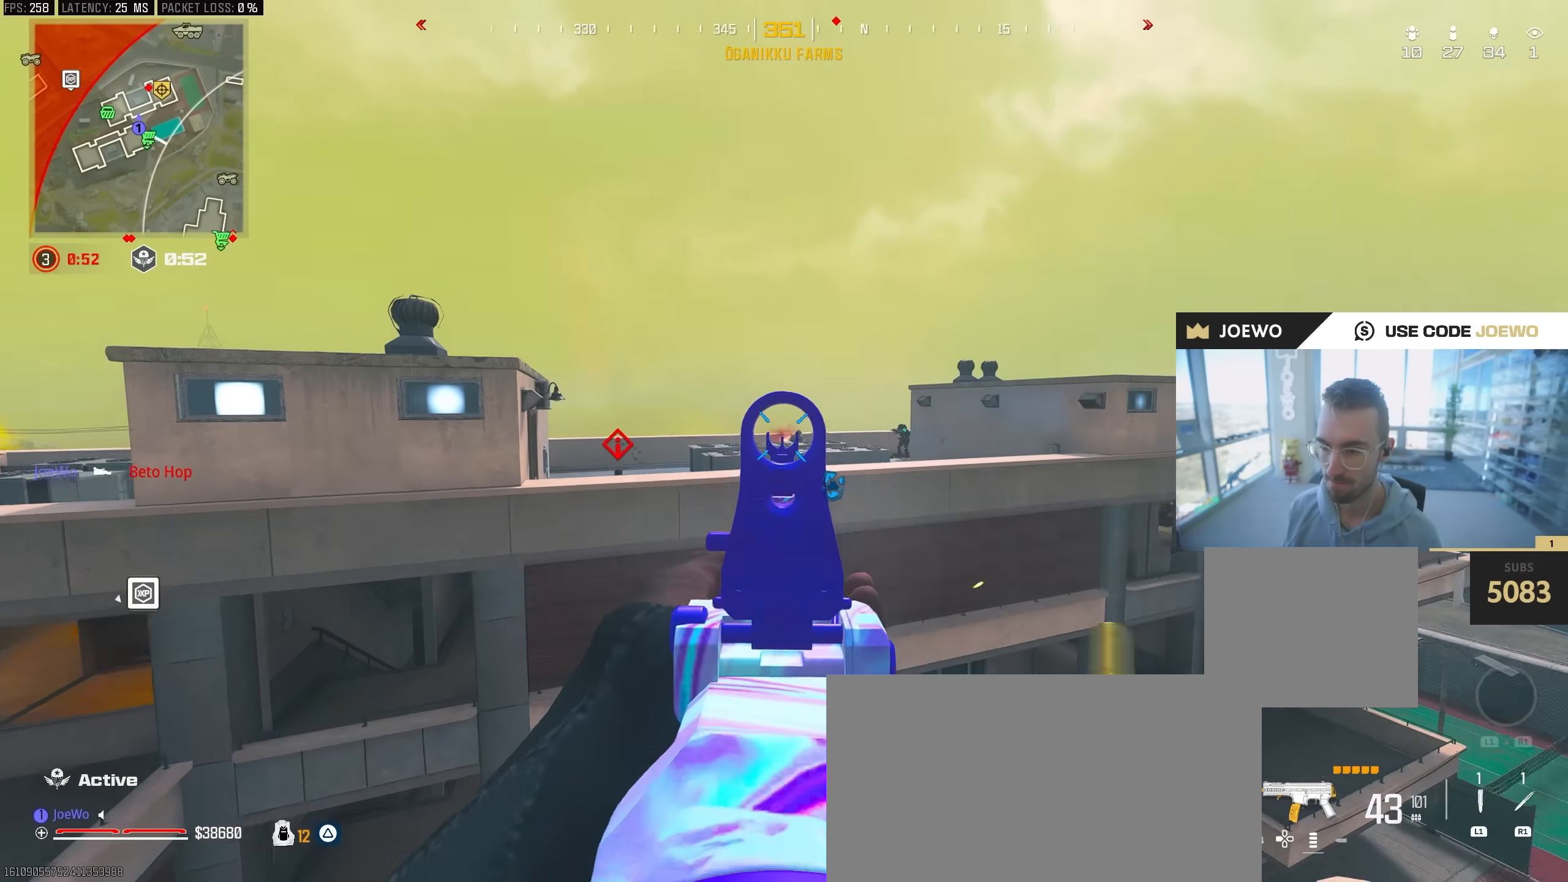
{"dt_ms": 500, "buttons": ["L2", "R2"], "left_stick": "left", "right_stick": "center", "events": [[83, "right_stick", "down-right"], [100, "left_stick", "down"], [150, "left_stick", "right"], [150, "right_stick", "center"], [283, "left_stick", "up"], [417, "left_stick", "left"]]}
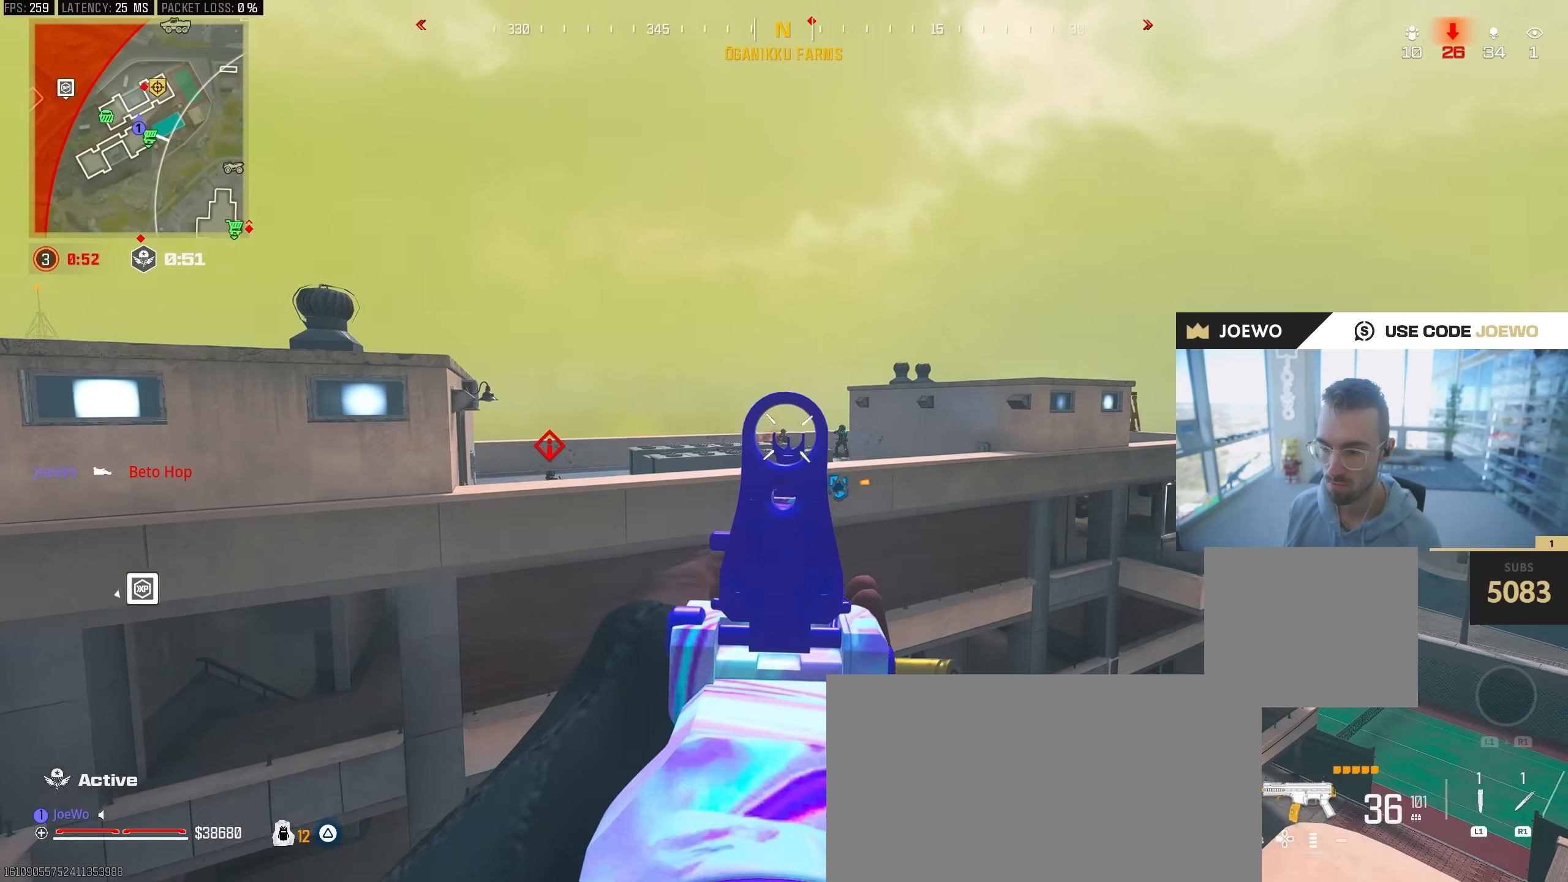
{"dt_ms": 500, "buttons": ["L2", "R2"], "left_stick": "left", "right_stick": "center", "events": [[67, "left_stick", "right"], [400, "right_stick", "down-right"], [450, "left_stick", "left"], [500, "right_stick", "center"]]}
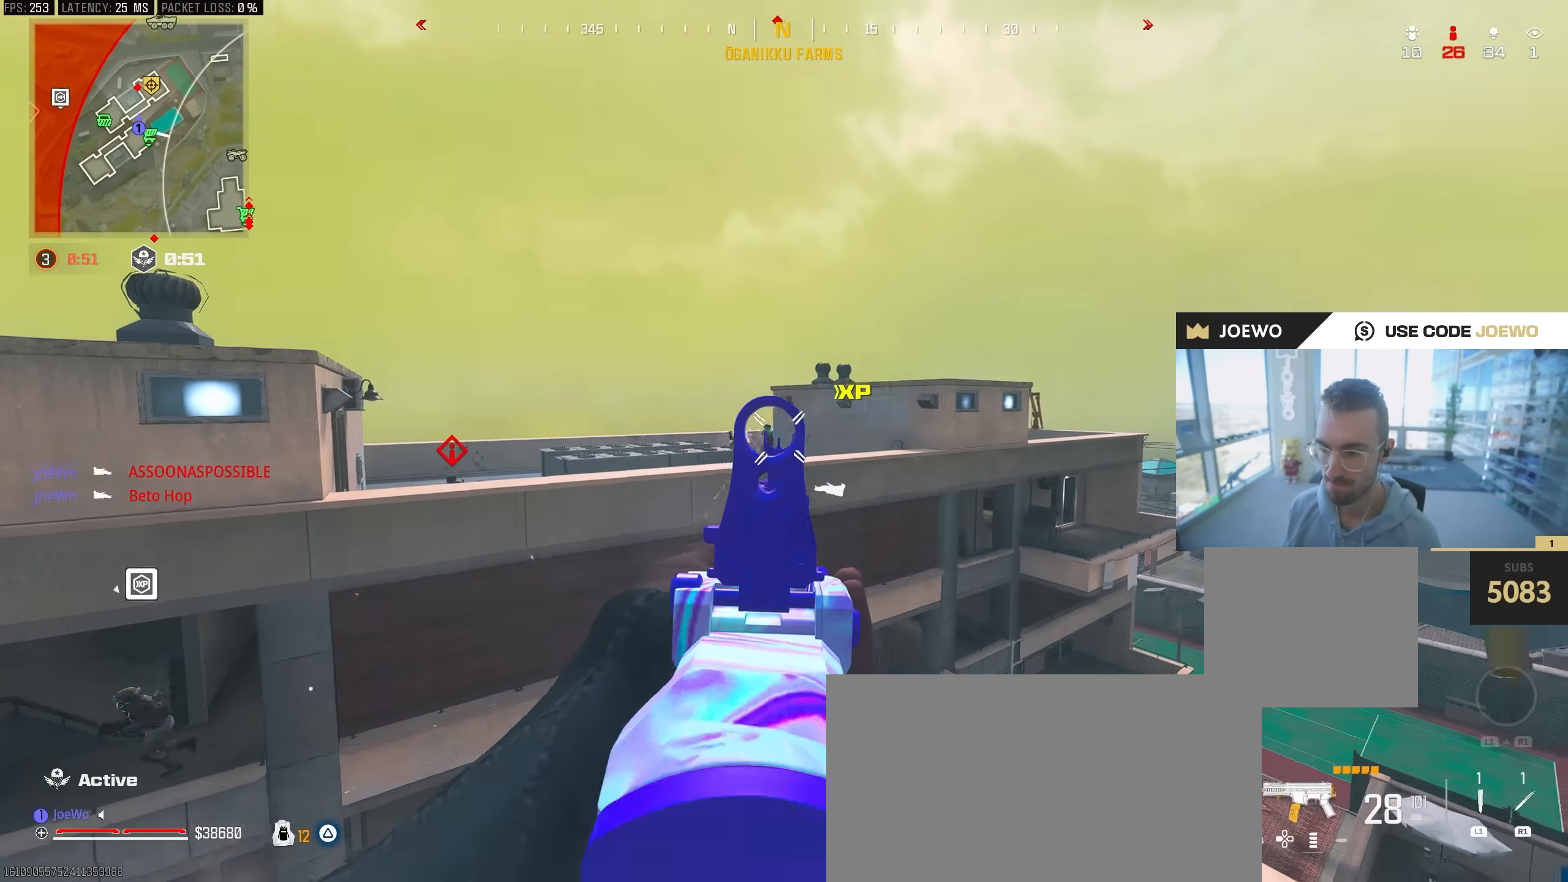
{"dt_ms": 500, "buttons": ["L2", "R2"], "left_stick": "down-right", "right_stick": "center", "events": [[117, "left_stick", "down-left"], [250, "left_stick", "down-right"], [300, "right_stick", "down"], [433, "right_stick", "center"]]}
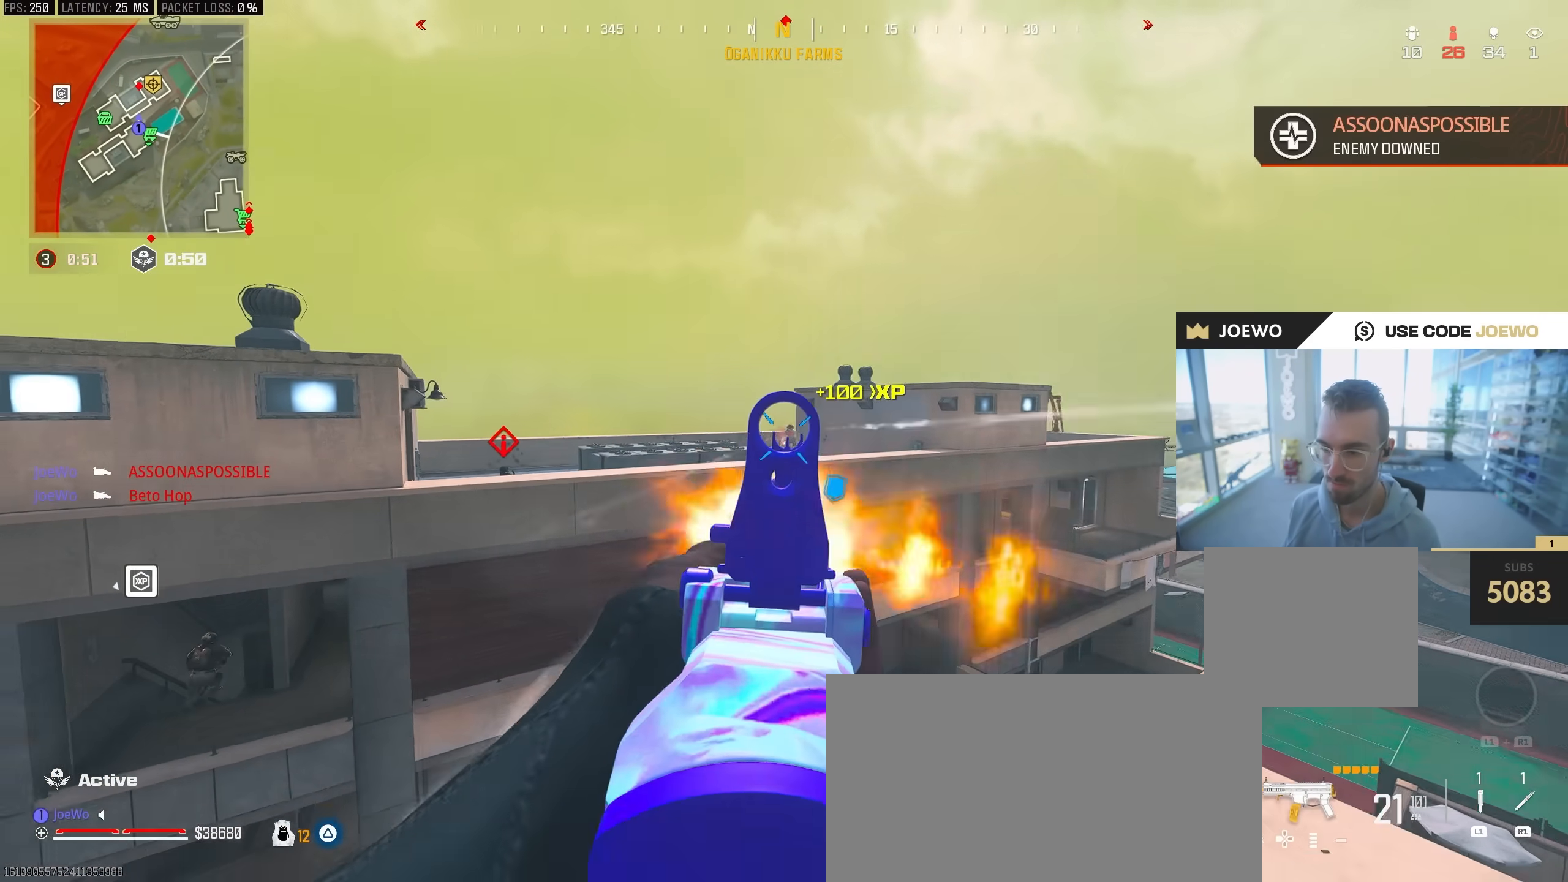
{"dt_ms": 500, "buttons": ["L2", "R2"], "left_stick": "down", "right_stick": "center", "events": [[217, "left_stick", "down"]]}
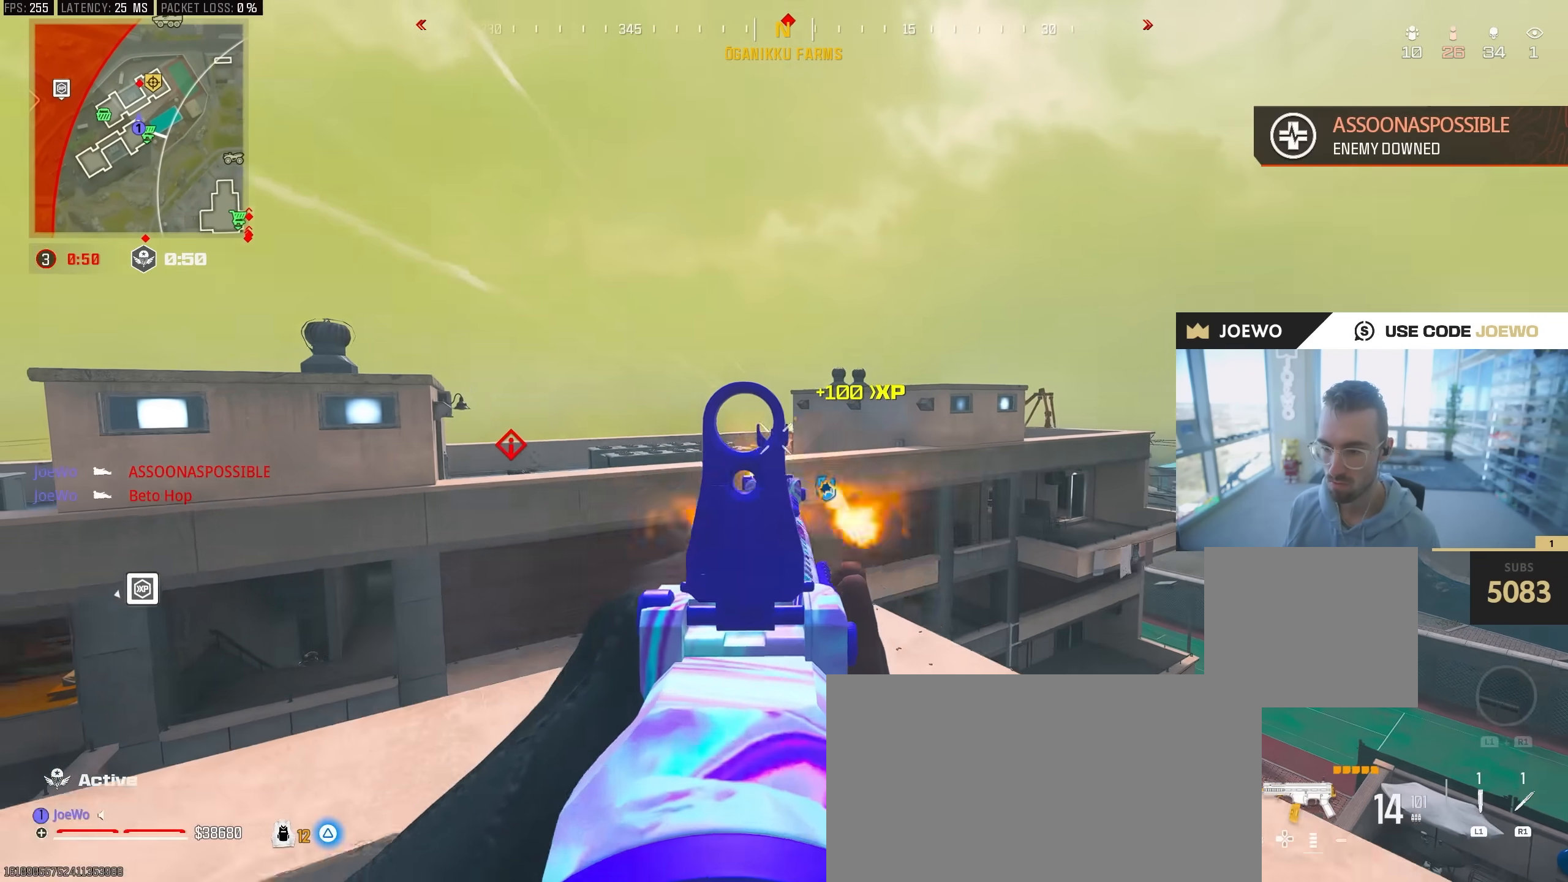
{"dt_ms": 500, "buttons": ["CIRCLE"], "left_stick": "left", "right_stick": "left", "events": [[83, "right_stick", "up-right"], [183, "right_stick", "center"], [200, "SQUARE", "down"], [233, "L2", "up"], [233, "R2", "up"], [250, "SQUARE", "up"], [267, "right_stick", "down-left"], [333, "SQUARE", "down"], [367, "SQUARE", "up"], [367, "right_stick", "left"], [483, "left_stick", "left"], [500, "CIRCLE", "down"]]}
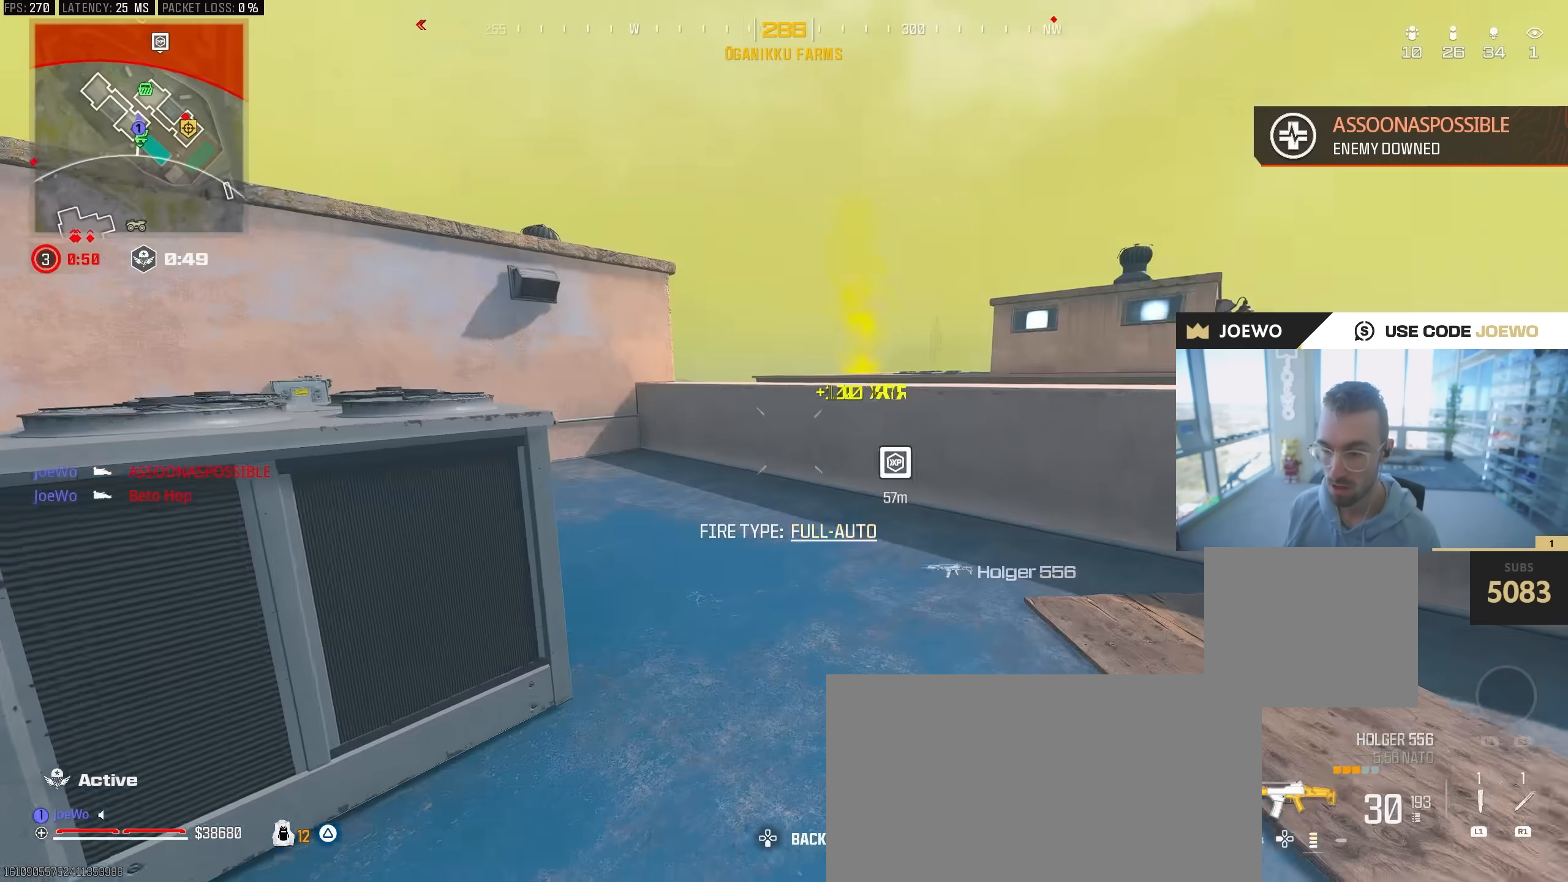
{"dt_ms": 500, "buttons": ["CIRCLE"], "left_stick": "right", "right_stick": "right", "events": [[17, "right_stick", "center"], [83, "right_stick", "left"], [133, "left_stick", "down-left"], [233, "right_stick", "center"], [283, "left_stick", "down-right"], [283, "right_stick", "right"], [483, "left_stick", "right"]]}
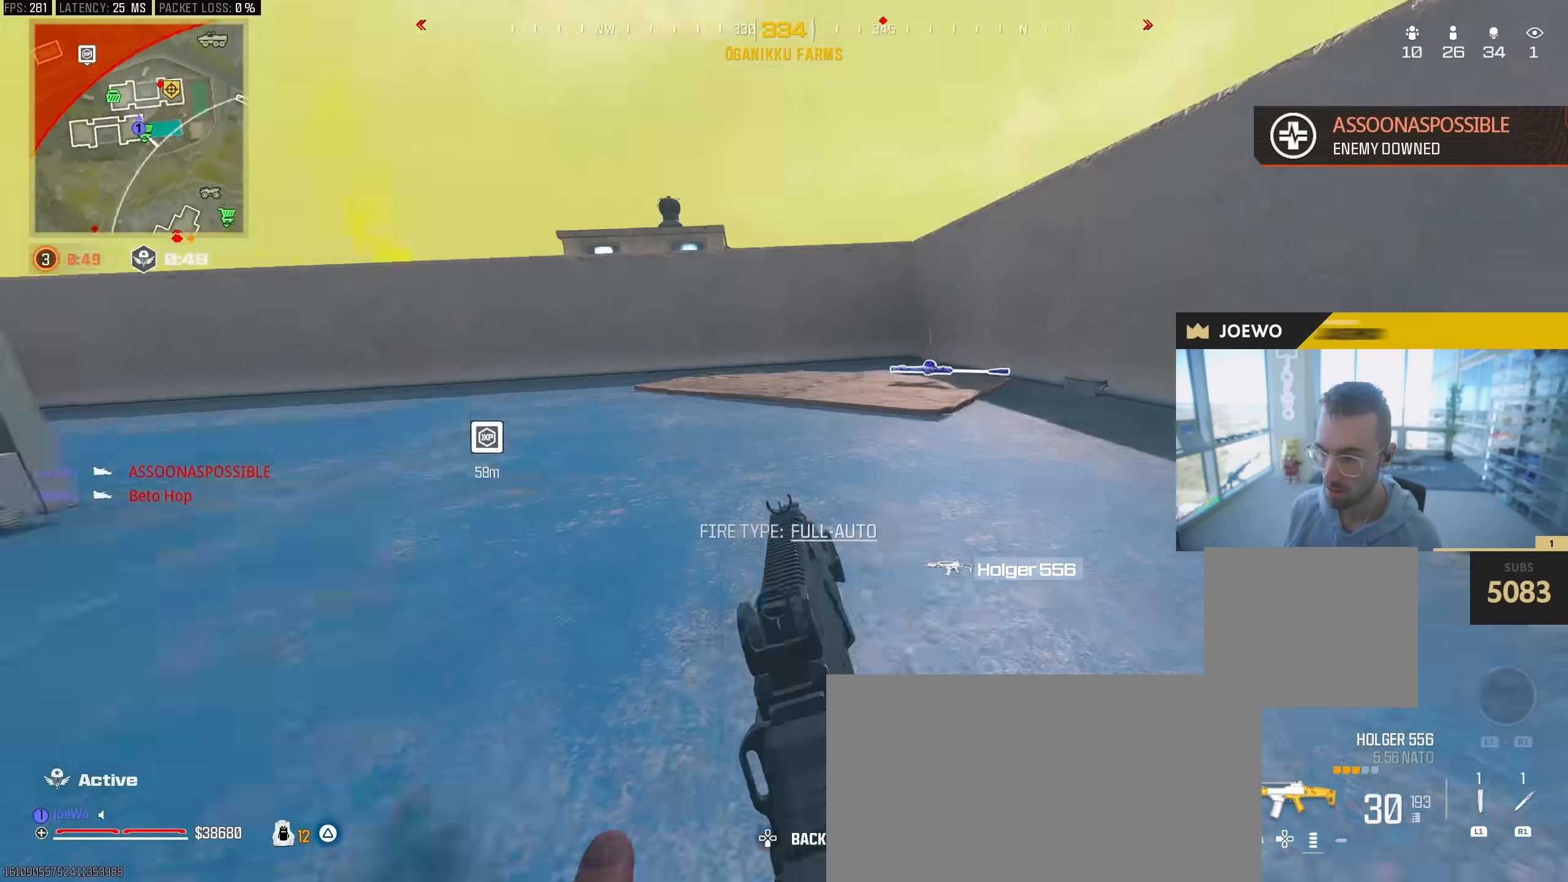
{"dt_ms": 500, "buttons": [], "left_stick": "down-left", "right_stick": "left", "events": [[17, "left_stick", "up-right"], [33, "CIRCLE", "up"], [33, "right_stick", "center"], [67, "left_stick", "up"], [283, "SQUARE", "down"], [367, "right_stick", "left"], [383, "SQUARE", "up"], [417, "left_stick", "down-left"]]}
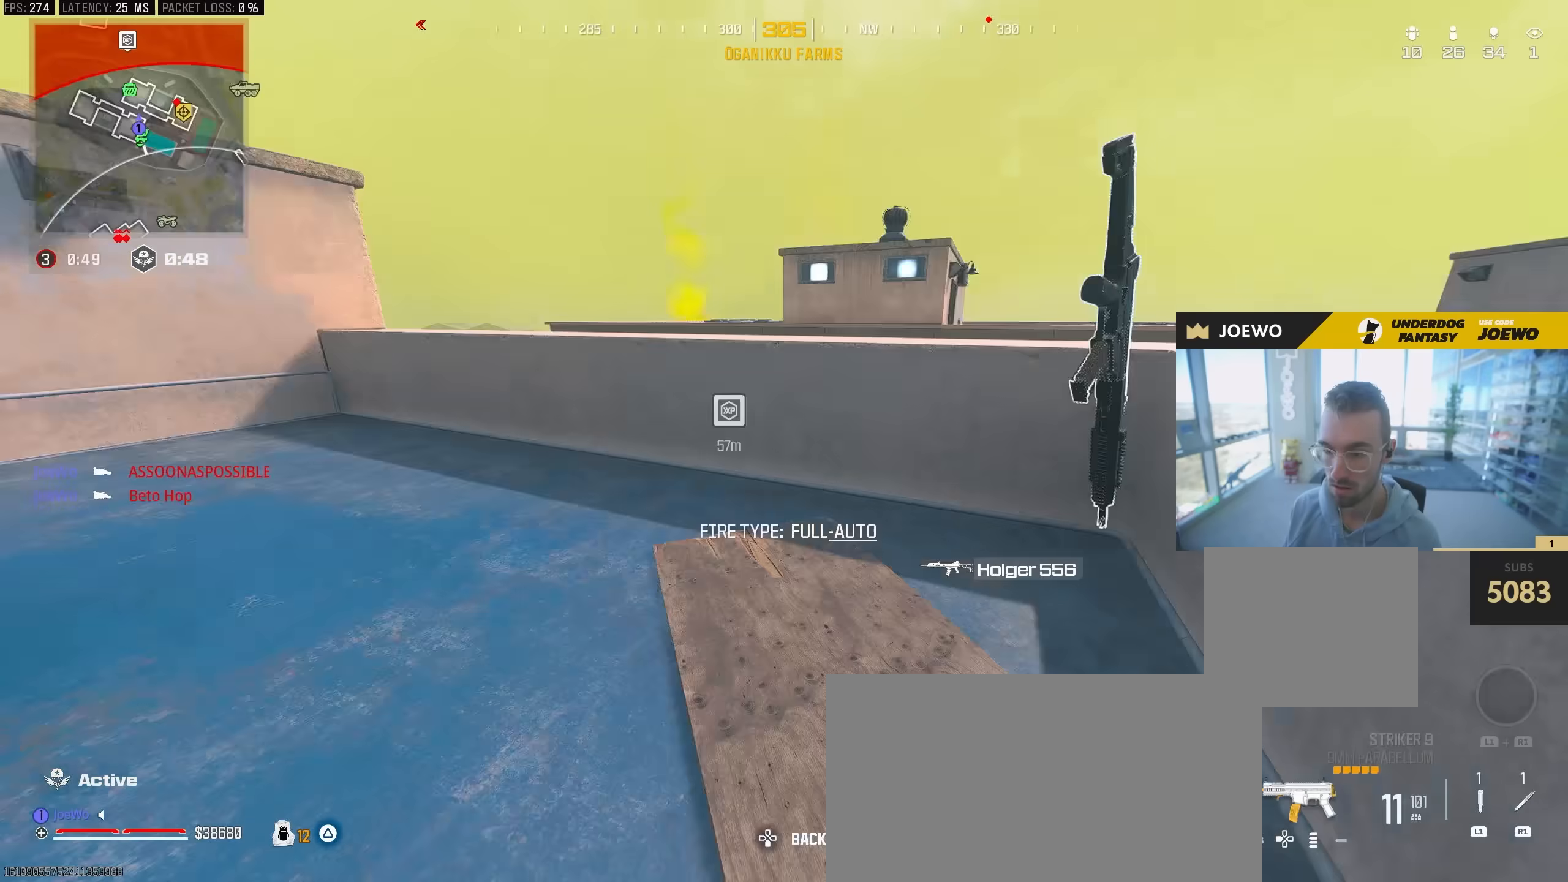
{"dt_ms": 500, "buttons": ["CIRCLE"], "left_stick": "left", "right_stick": "left", "events": [[67, "right_stick", "center"], [283, "left_stick", "left"], [367, "CIRCLE", "down"], [383, "right_stick", "left"]]}
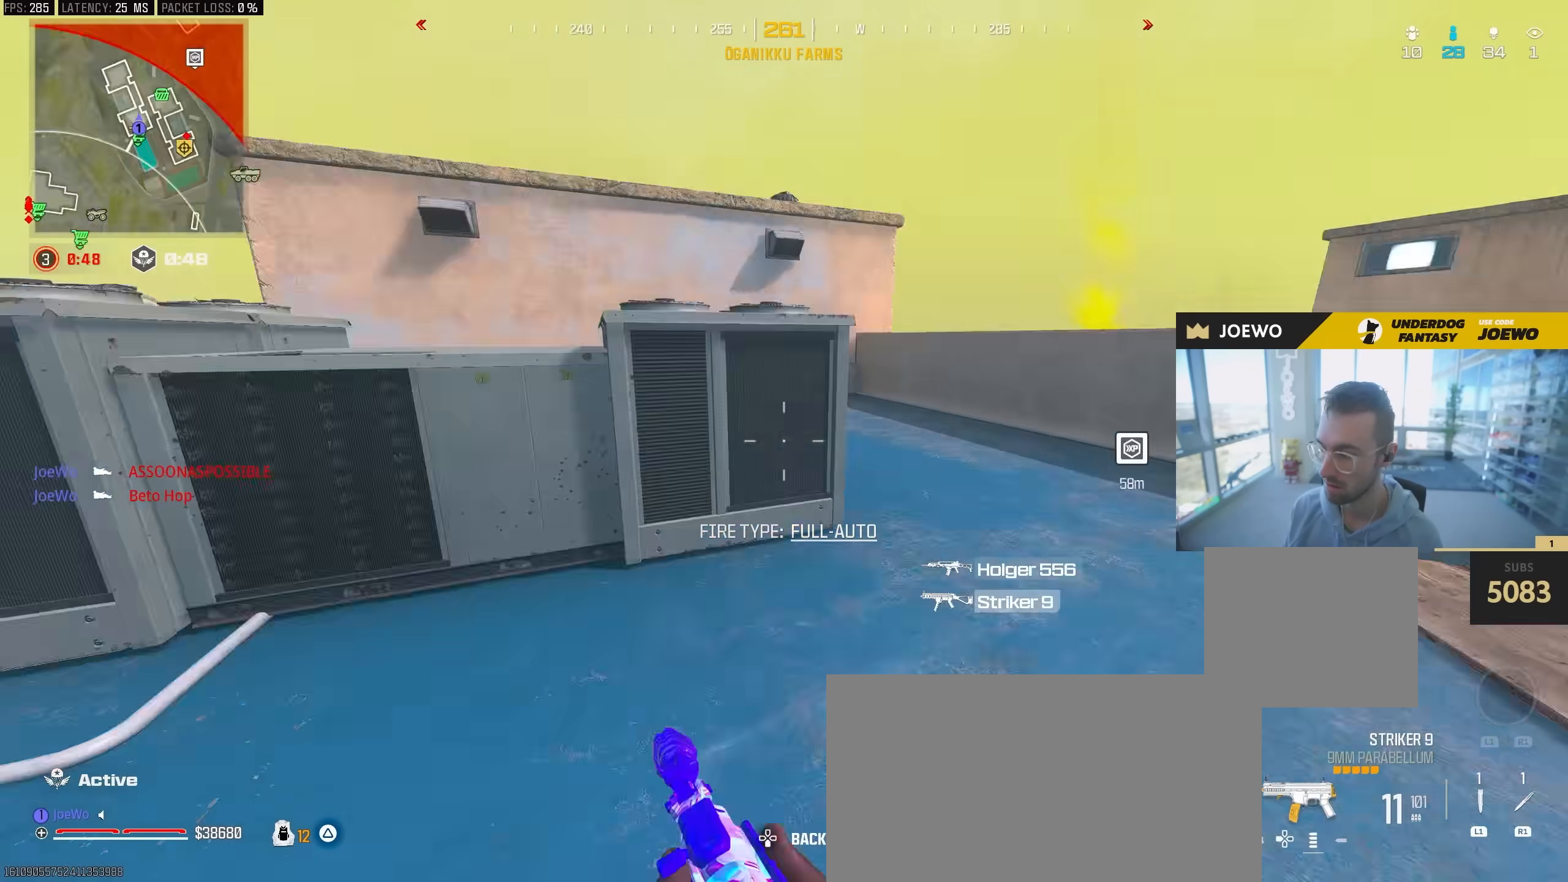
{"dt_ms": 1000, "buttons": [], "left_stick": "down-left", "right_stick": "right", "events": [[83, "left_stick", "up-left"], [117, "right_stick", "center"], [200, "right_stick", "right"], [250, "CIRCLE", "up"], [250, "right_stick", "center"], [300, "SQUARE", "down"], [367, "SQUARE", "up"], [417, "SQUARE", "down"], [483, "SQUARE", "up"], [483, "left_stick", "up"], [483, "right_stick", "left"], [617, "right_stick", "center"], [817, "right_stick", "right"], [1000, "left_stick", "down-left"]]}
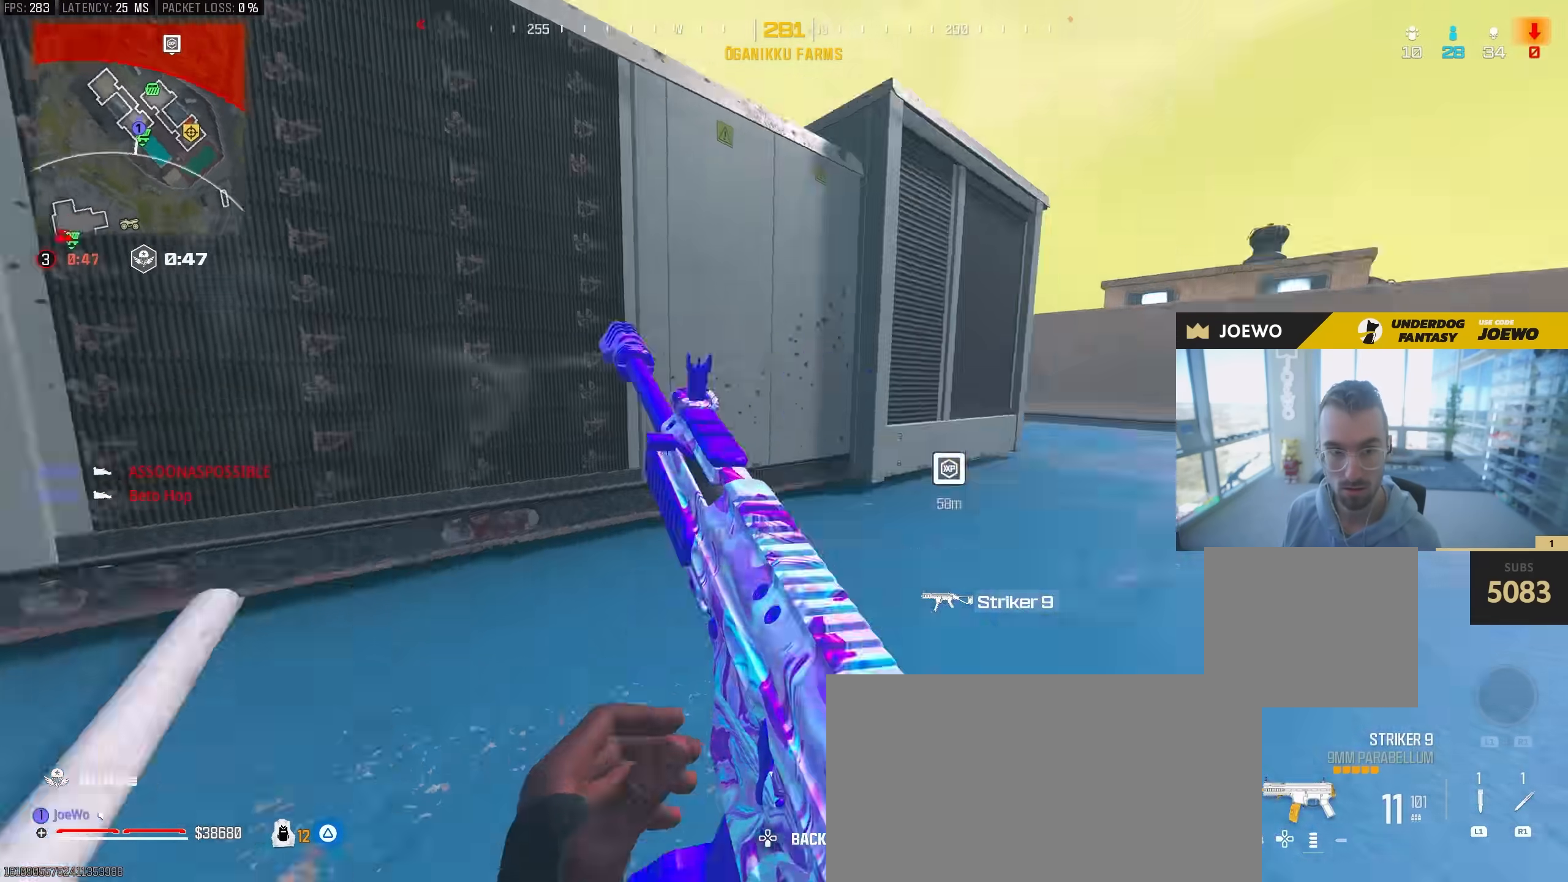
{"dt_ms": 500, "buttons": ["CIRCLE"], "left_stick": "right", "right_stick": "right", "events": [[50, "right_stick", "center"], [167, "right_stick", "left"], [183, "CIRCLE", "down"], [300, "CIRCLE", "up"], [317, "right_stick", "center"], [400, "CIRCLE", "down"], [400, "left_stick", "down-right"], [400, "right_stick", "right"], [483, "left_stick", "right"]]}
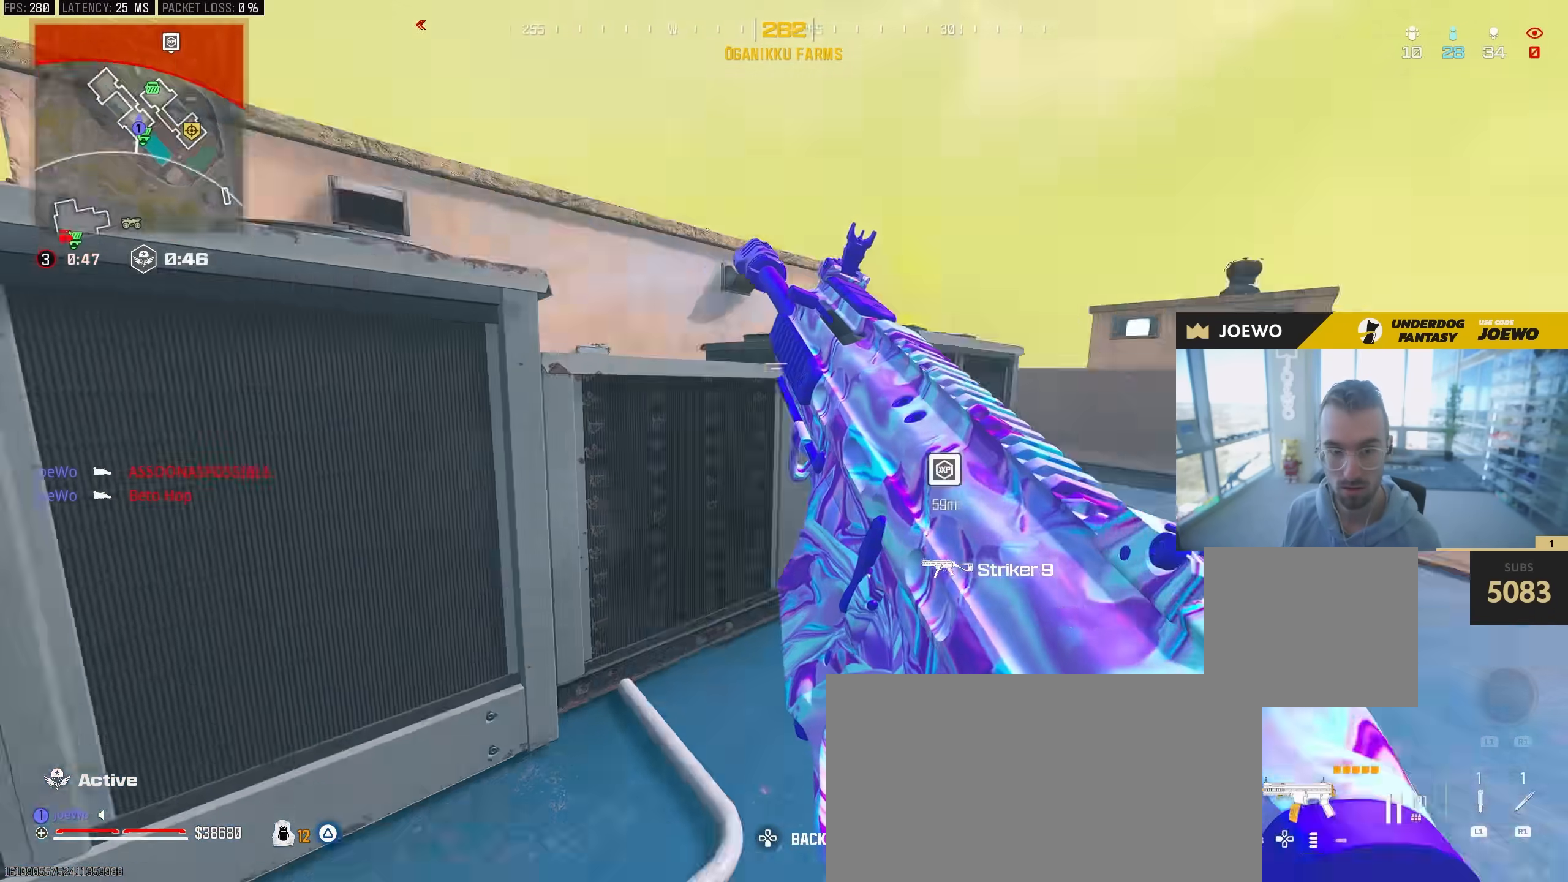
{"dt_ms": 500, "buttons": [], "left_stick": "up", "right_stick": "center", "events": [[17, "left_stick", "up-right"], [167, "right_stick", "center"], [200, "CIRCLE", "up"], [200, "left_stick", "up"], [350, "right_stick", "right"], [450, "right_stick", "center"]]}
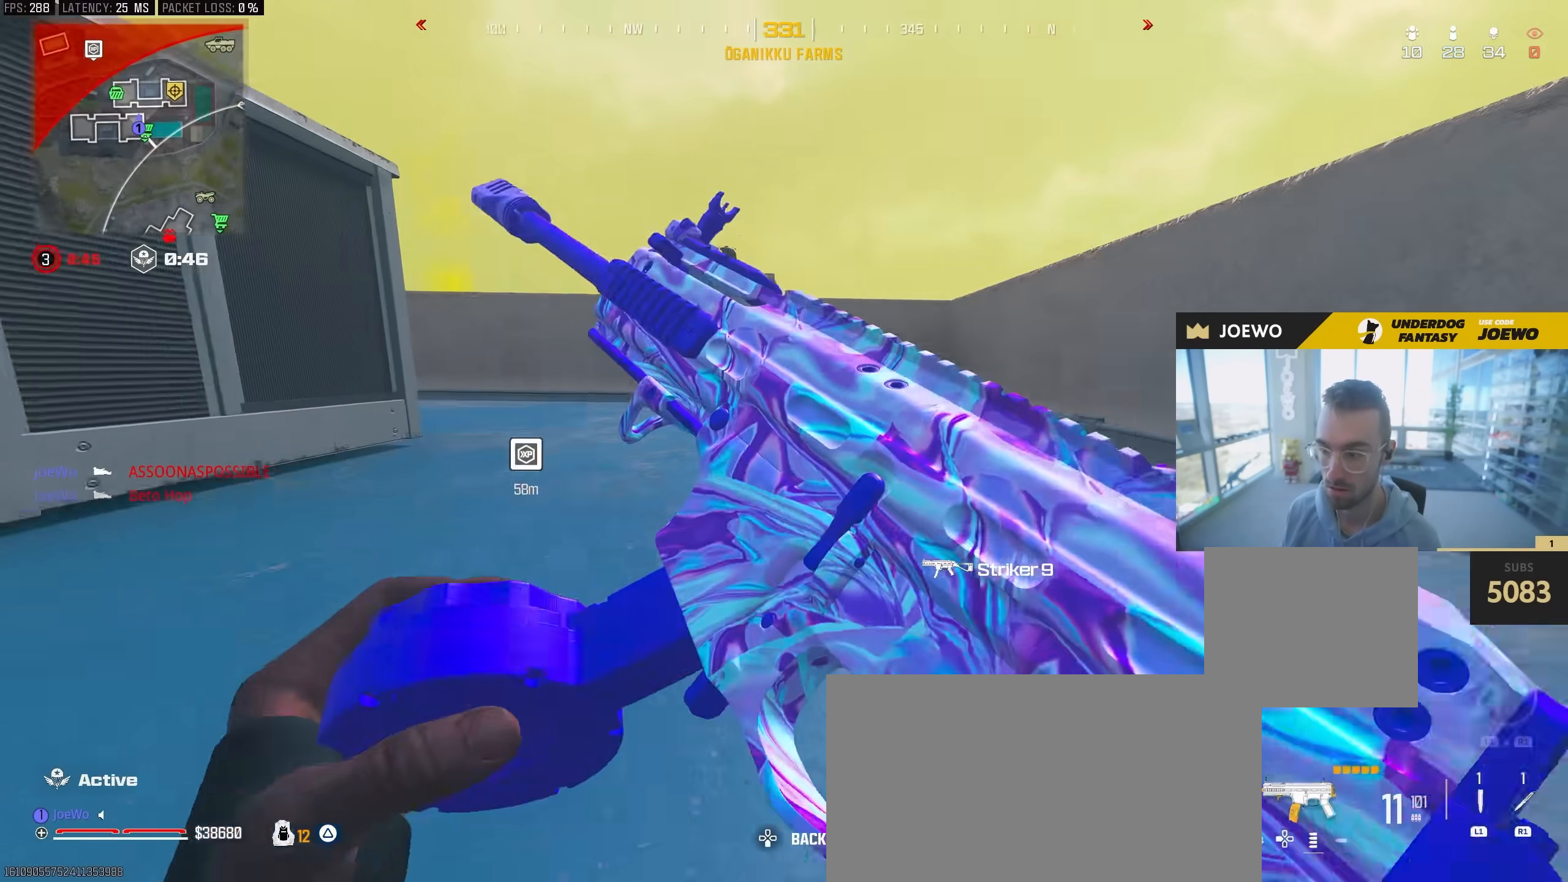
{"dt_ms": 500, "buttons": [], "left_stick": "up", "right_stick": "center", "events": []}
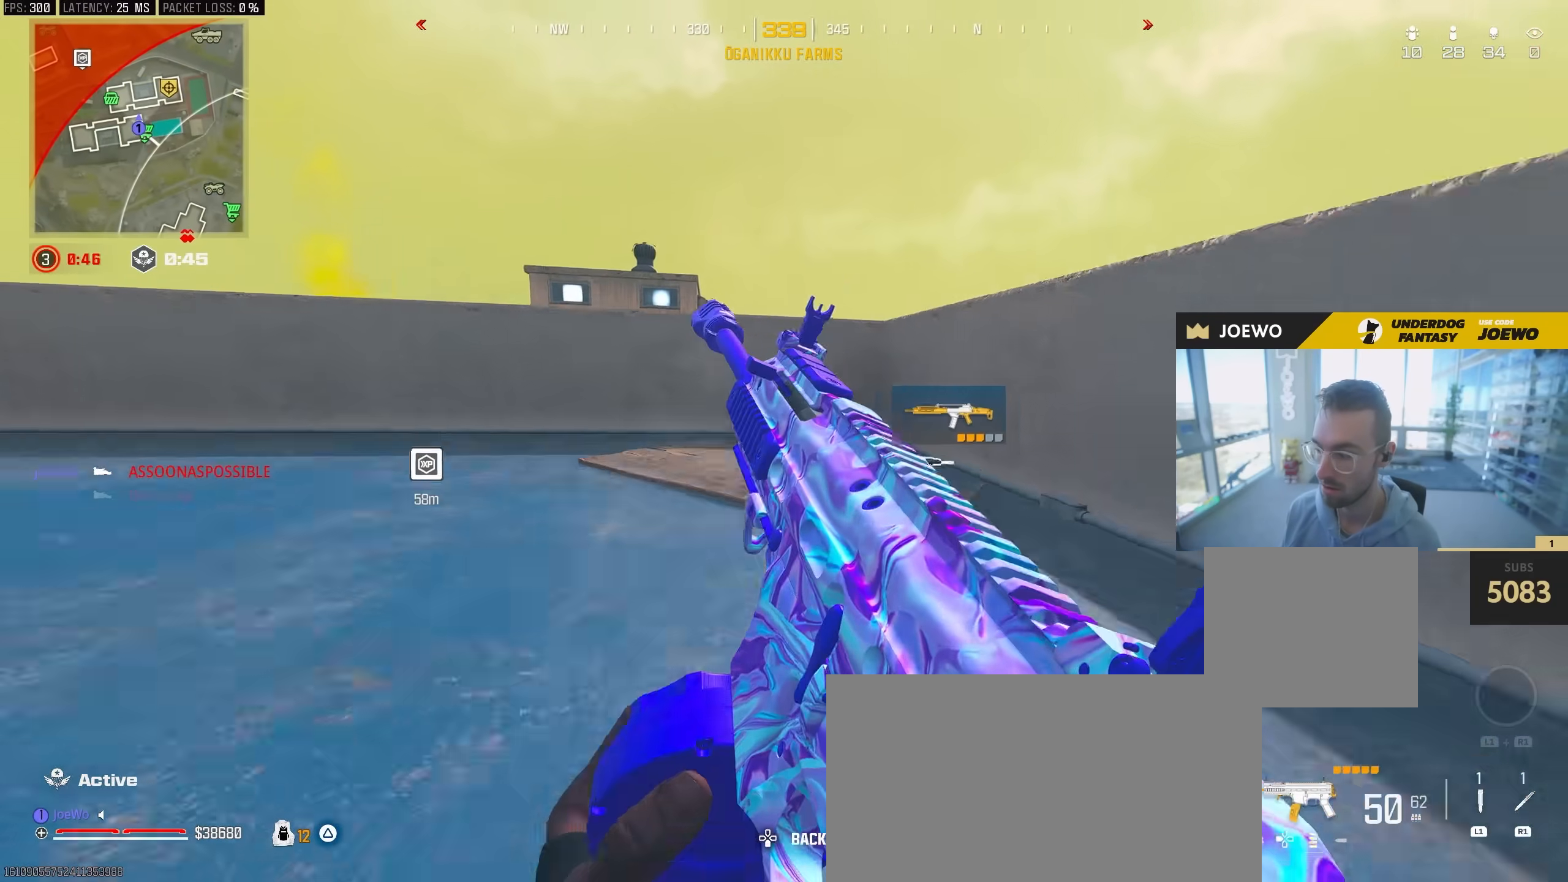
{"dt_ms": 500, "buttons": [], "left_stick": "center", "right_stick": "center", "events": [[383, "right_stick", "right"], [483, "right_stick", "center"], [500, "left_stick", "center"]]}
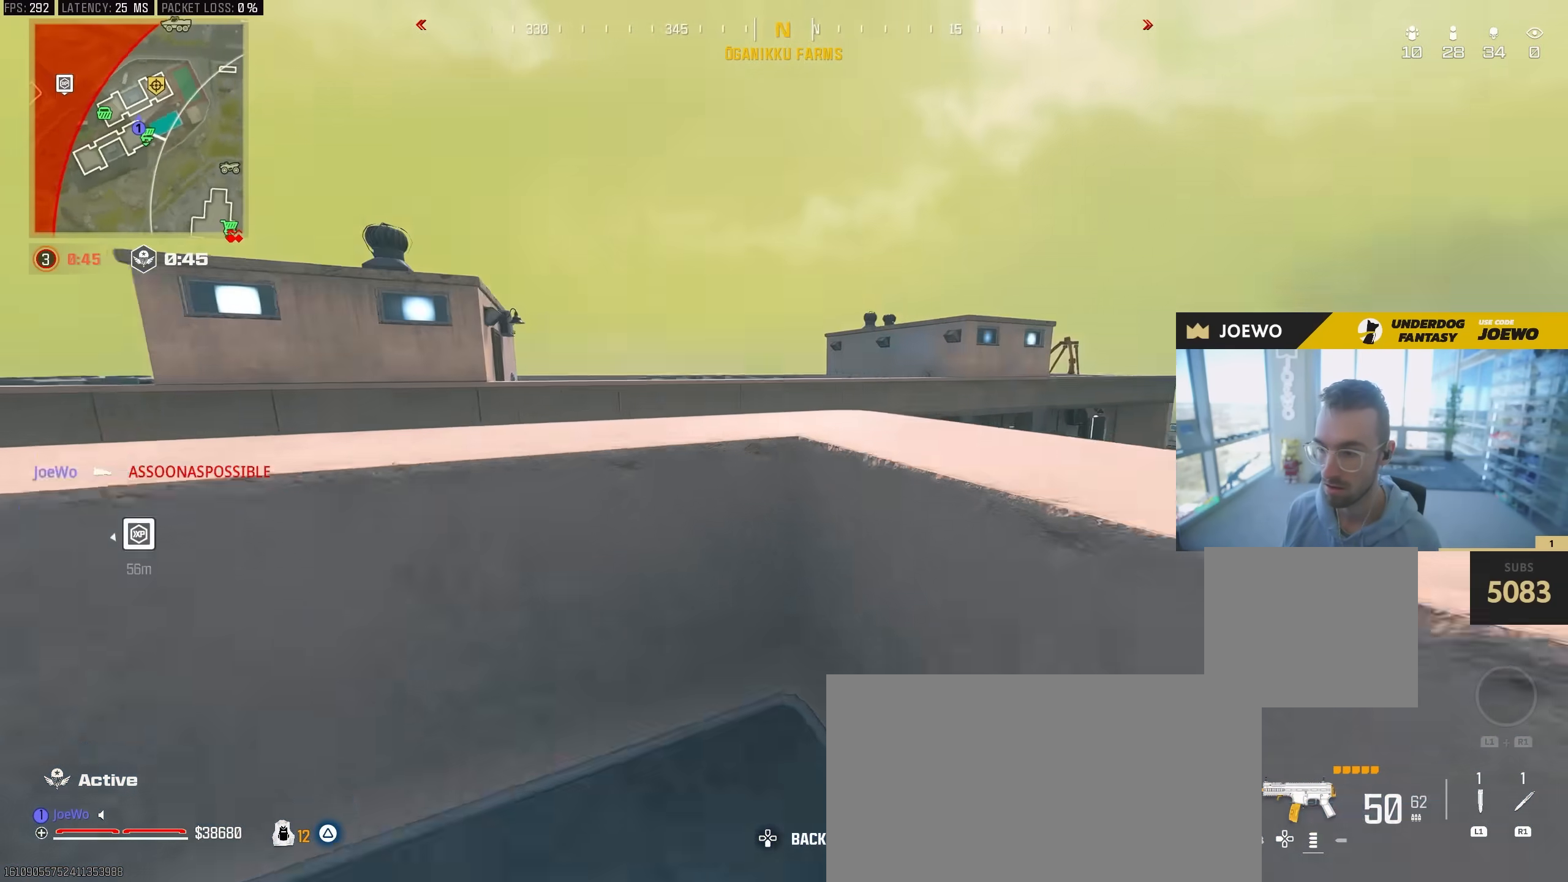
{"dt_ms": 500, "buttons": [], "left_stick": "center", "right_stick": "center", "events": [[17, "left_stick", "down-left"], [83, "right_stick", "up-right"], [200, "right_stick", "center"], [500, "left_stick", "center"]]}
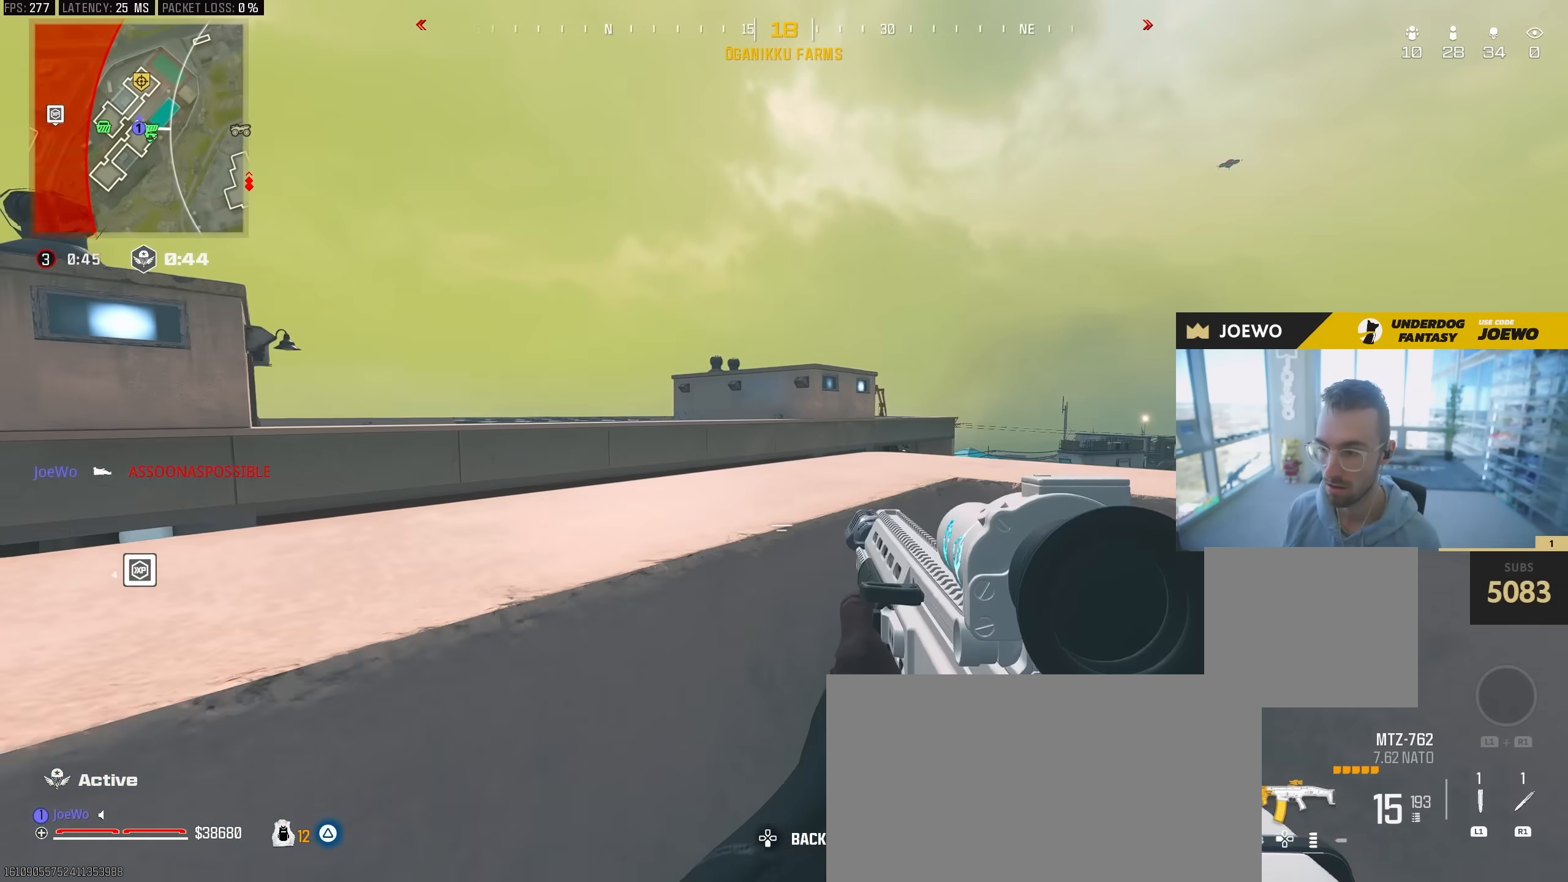
{"dt_ms": 500, "buttons": [], "left_stick": "up-right", "right_stick": "center", "events": [[83, "left_stick", "right"], [150, "left_stick", "up-right"], [267, "right_stick", "left"], [317, "right_stick", "down-left"], [433, "right_stick", "center"]]}
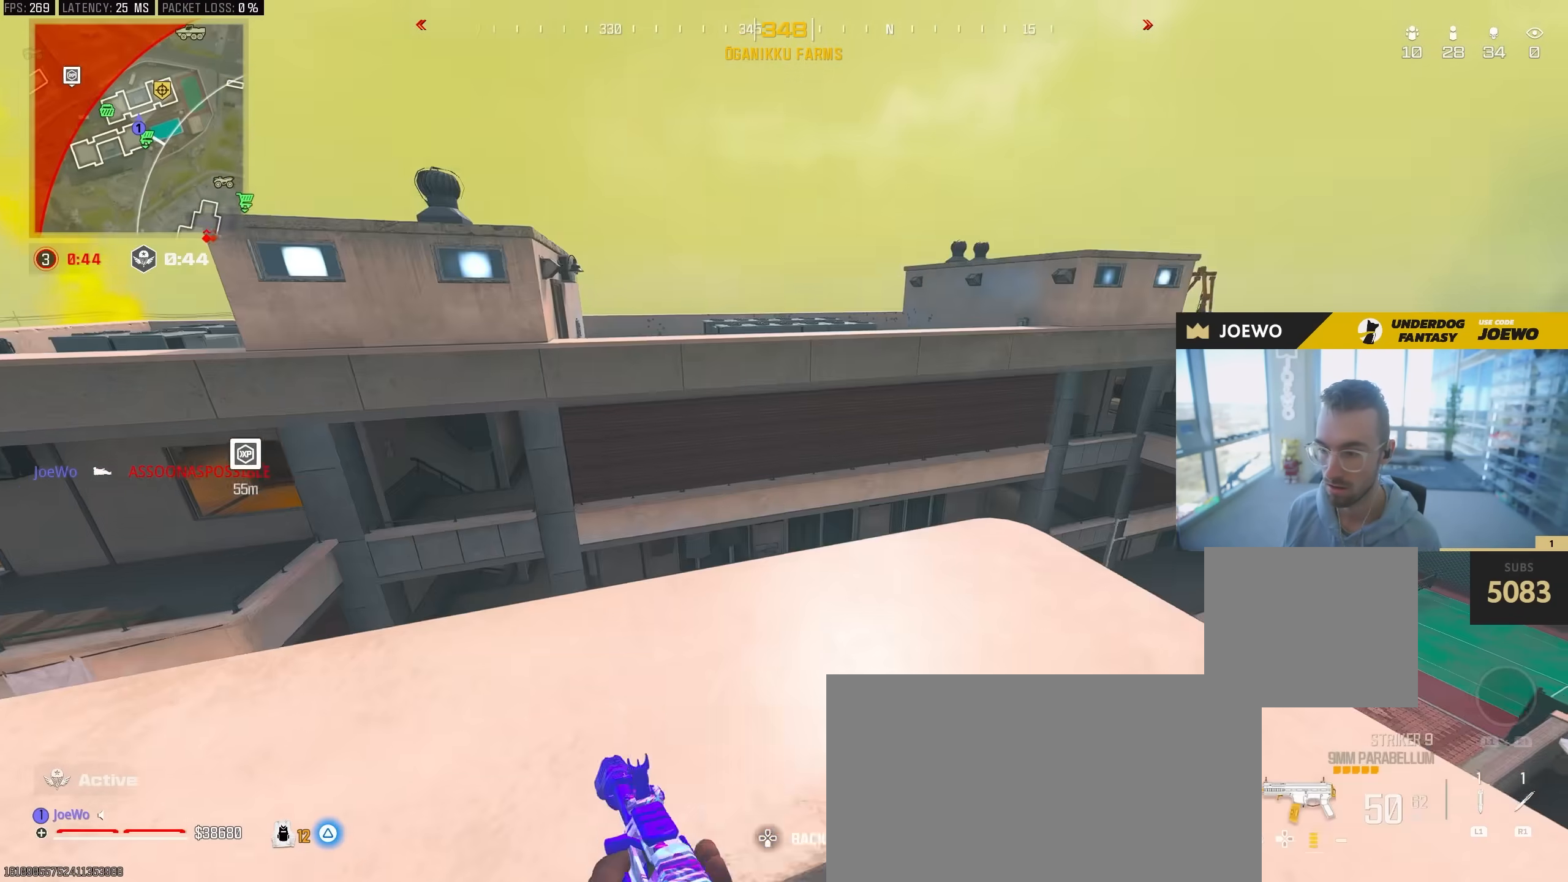
{"dt_ms": 500, "buttons": [], "left_stick": "up-left", "right_stick": "left", "events": [[150, "left_stick", "center"], [233, "left_stick", "down-left"], [417, "right_stick", "left"], [483, "left_stick", "up-left"]]}
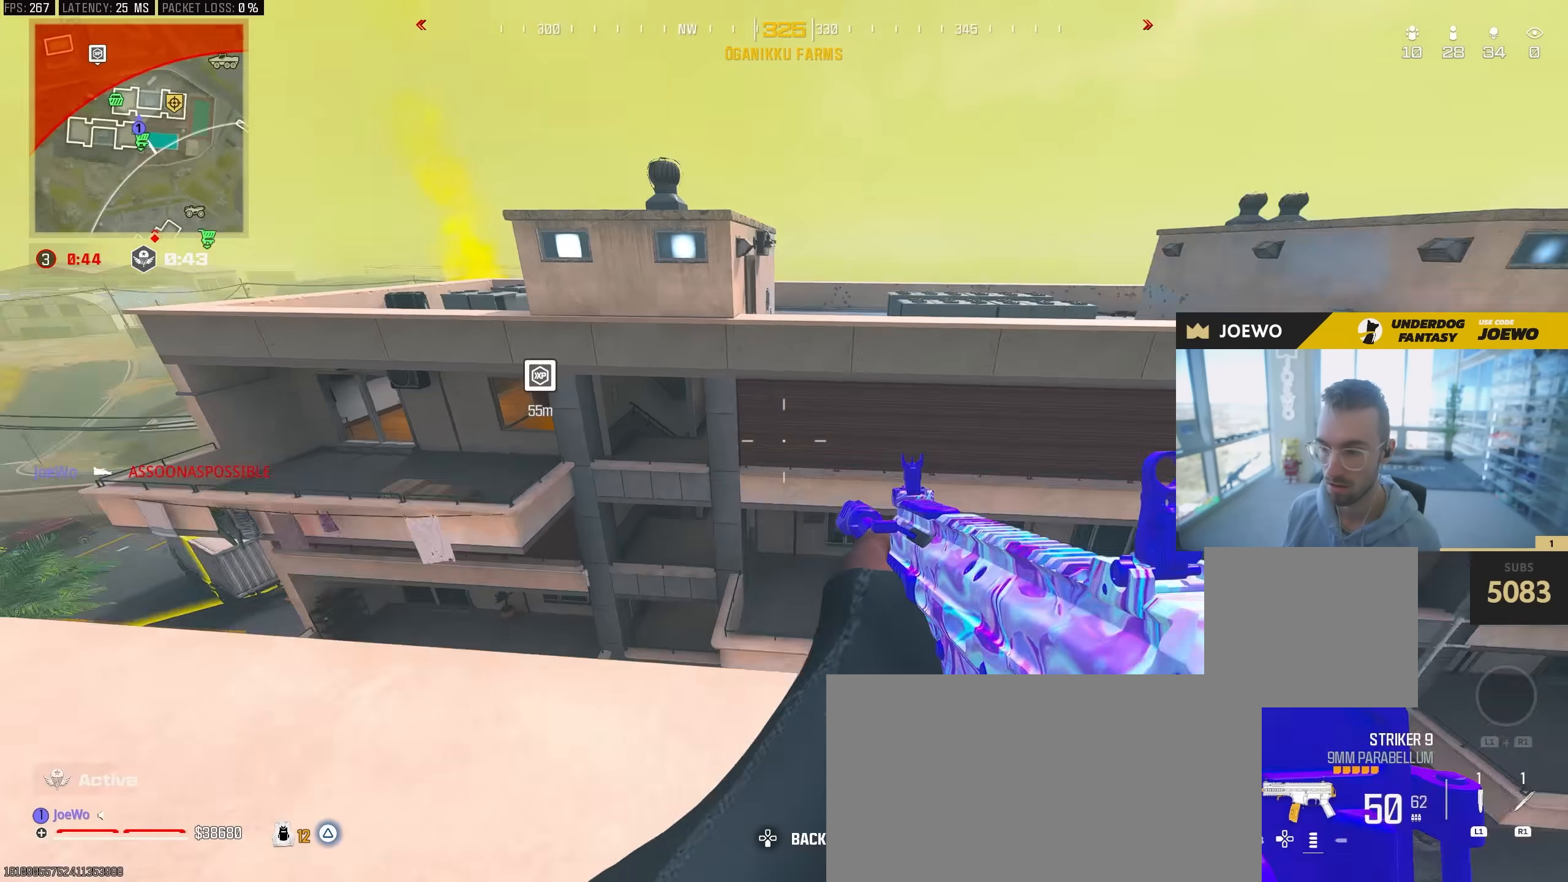
{"dt_ms": 500, "buttons": [], "left_stick": "up", "right_stick": "center", "events": [[17, "left_stick", "up"], [33, "right_stick", "center"], [267, "right_stick", "right"], [333, "right_stick", "center"]]}
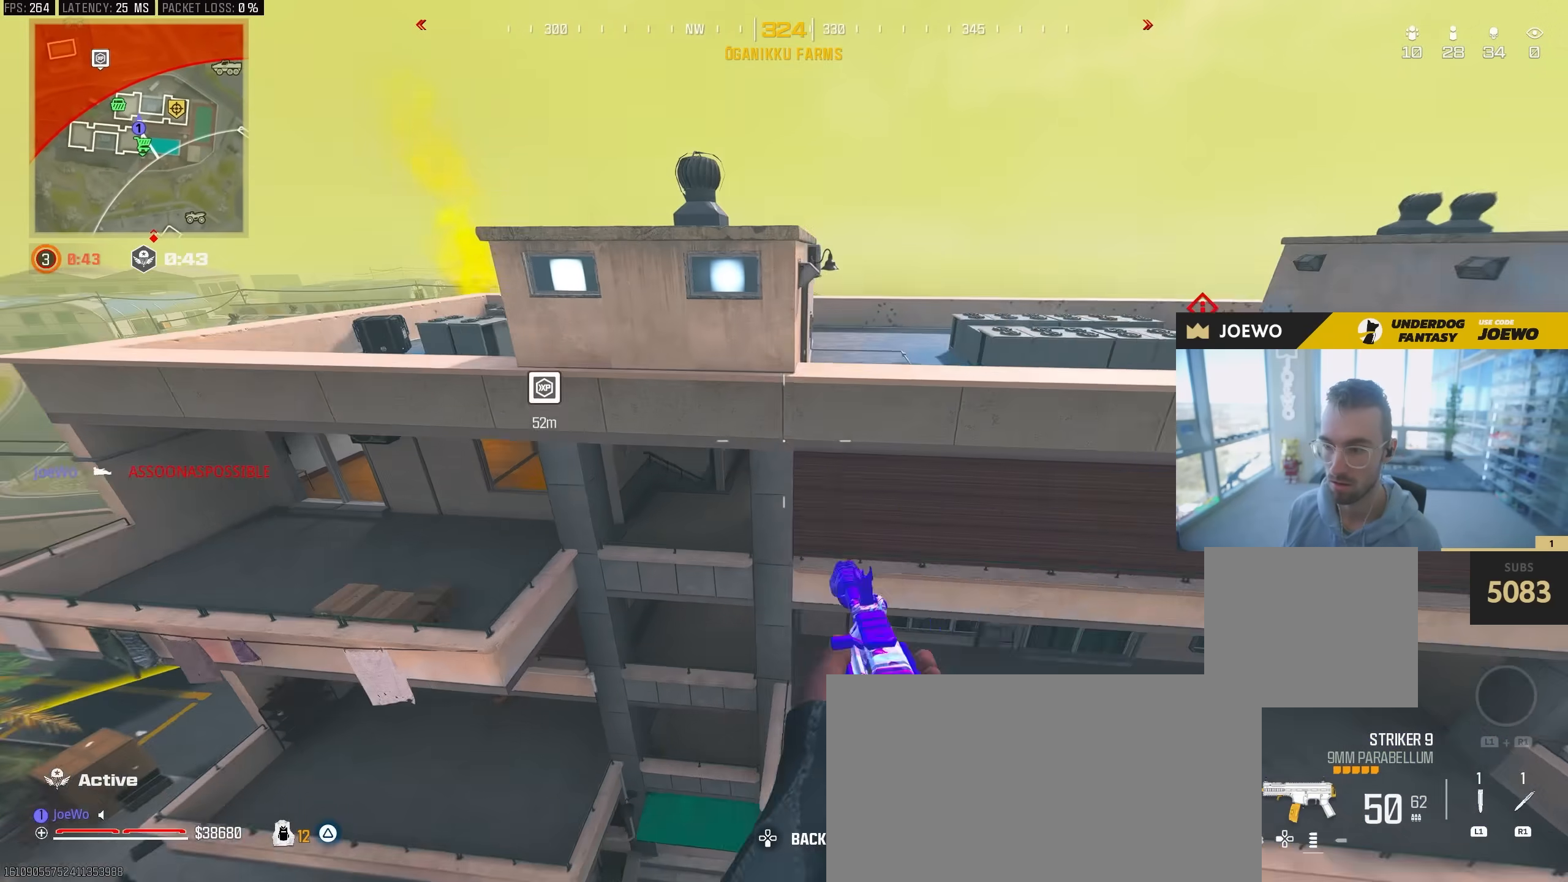
{"dt_ms": 500, "buttons": [], "left_stick": "up", "right_stick": "center", "events": [[217, "left_stick", "up-right"], [467, "left_stick", "up"]]}
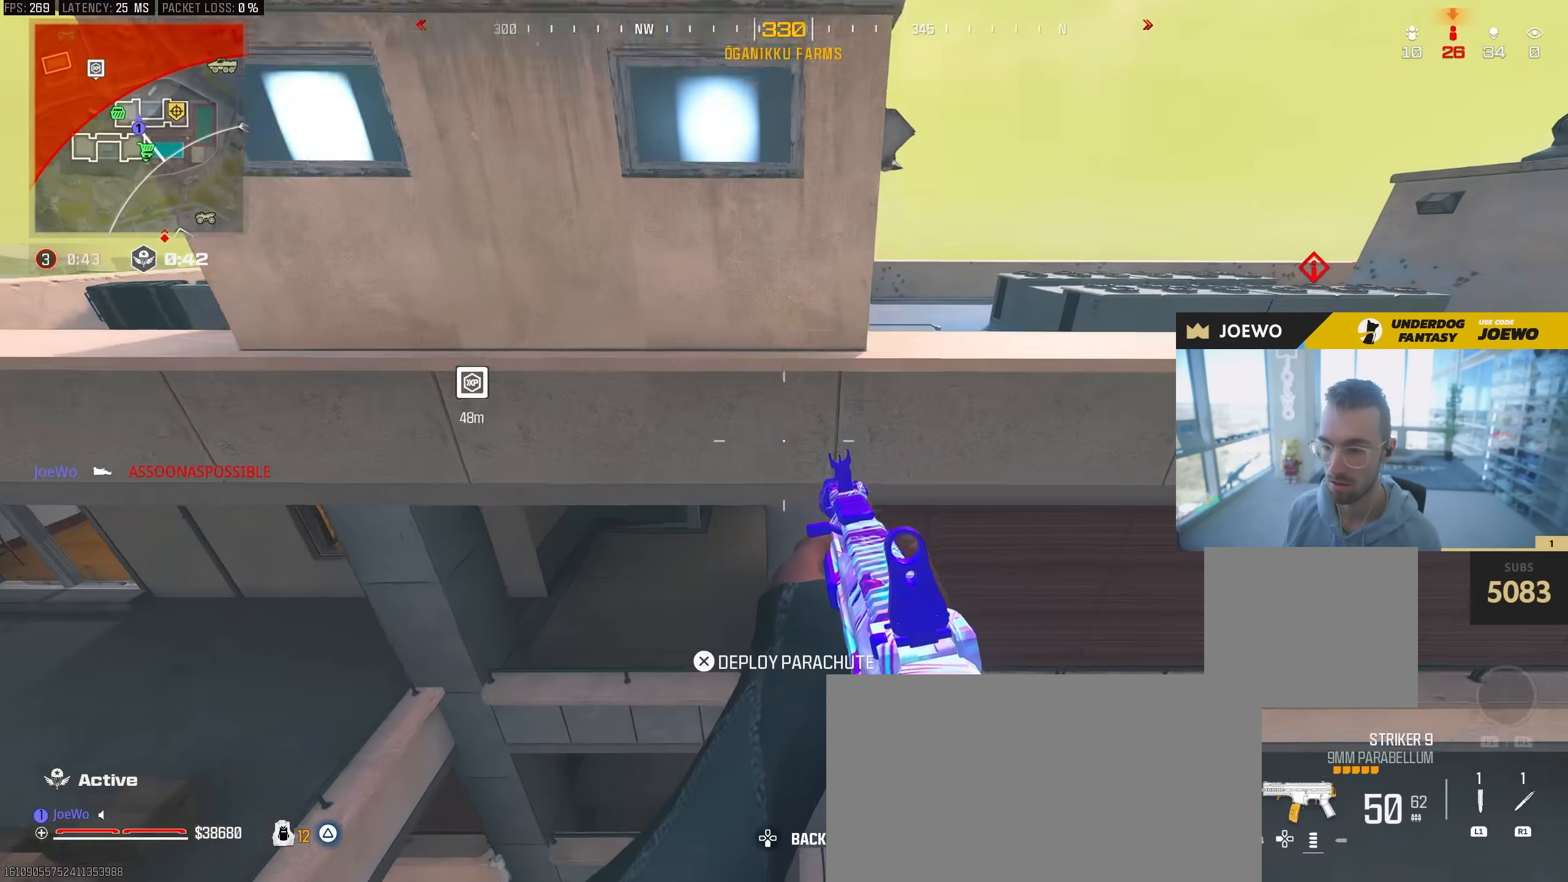
{"dt_ms": 1000, "buttons": [], "left_stick": "up", "right_stick": "center", "events": [[150, "right_stick", "up"], [500, "right_stick", "center"]]}
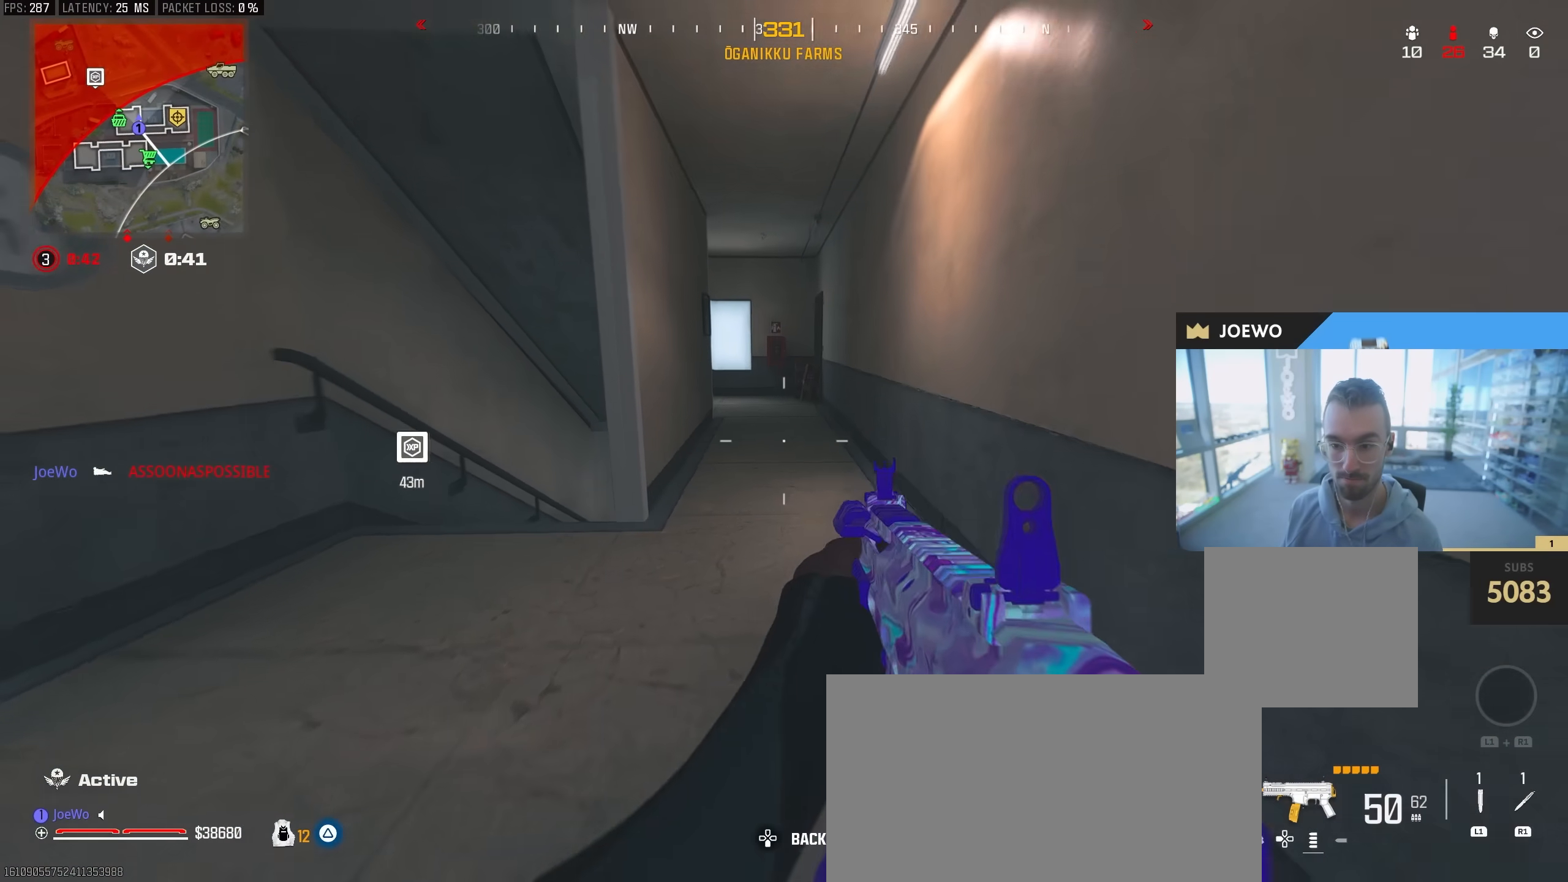
{"dt_ms": 500, "buttons": [], "left_stick": "up", "right_stick": "left", "events": [[267, "right_stick", "right"], [433, "right_stick", "left"]]}